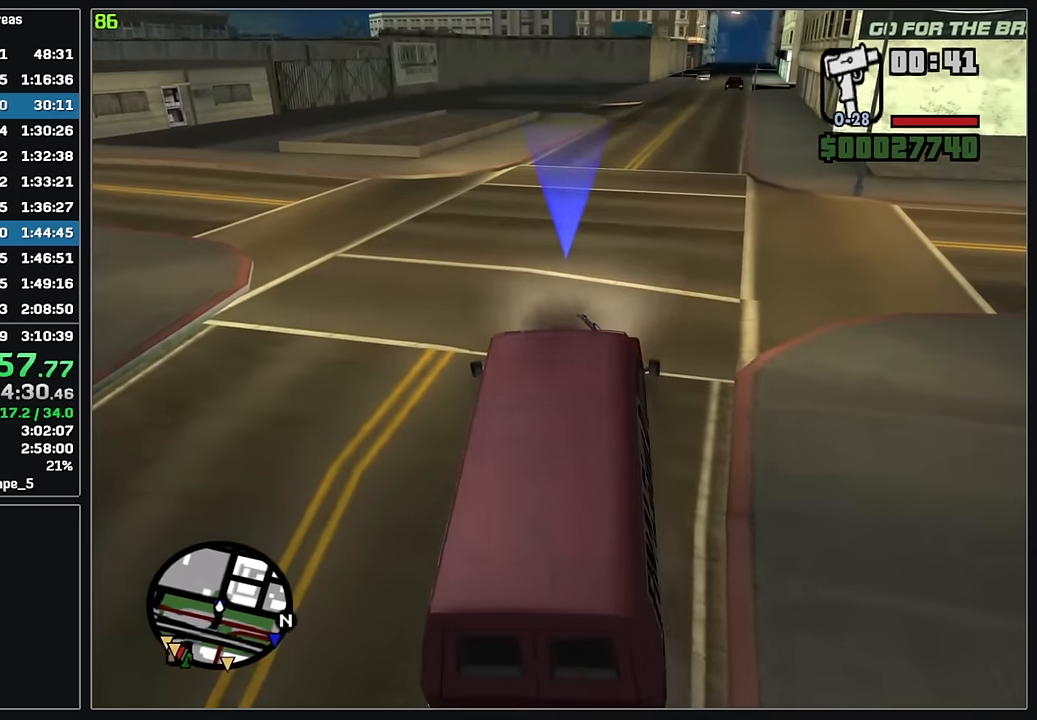
Gameplay with keyboard and mouse; each line is a JSON object with the keys and mouse buttons held at the frame after it. "events" lists presses ("down") and releases ("up") of "4", "d", "w", "mouse_left", "mouse_wheel" and "mouse_right" between this image and that frame as [ms after this image, input, new state], when the widget could be followed in between. "mouse_left", "mouse_wheel", "mouse_right" = the "left", "wheel", "right" buttons of the "mouse" list. No other keys are recorded. "wheel" means that the mouse wheel is clicked or scrolled. Mouse movement is not recorded.
{"keys": ["w"], "mouse": [], "events": [[283, "d", "down"], [383, "d", "up"]]}
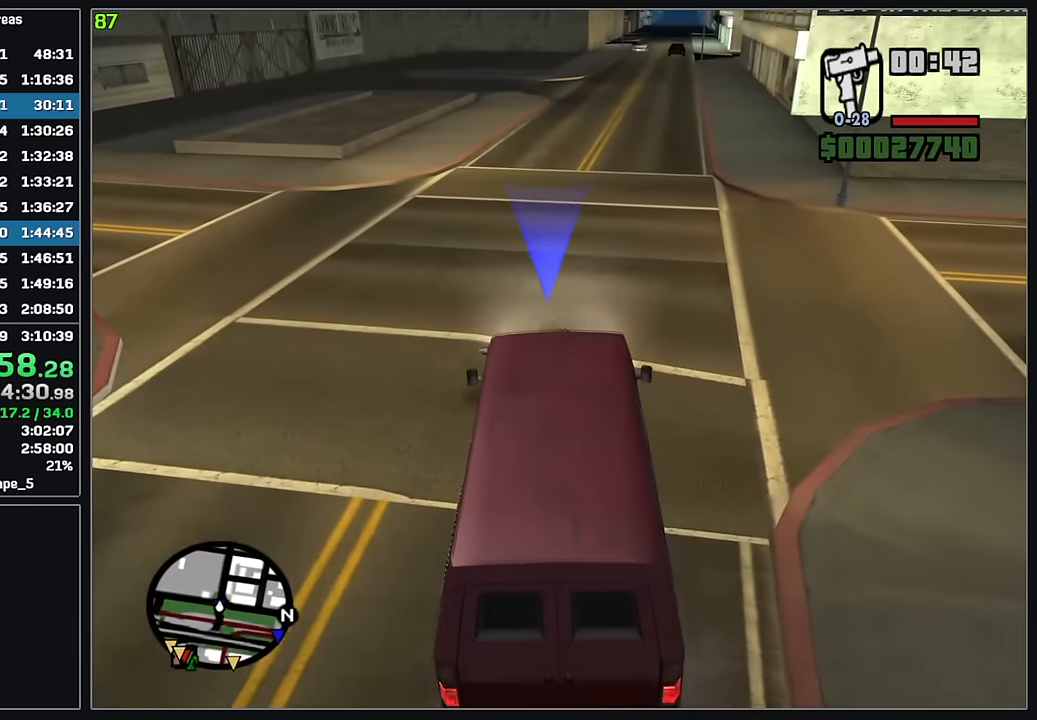
{"keys": ["w"], "mouse": [], "events": [[233, "d", "down"], [317, "d", "up"]]}
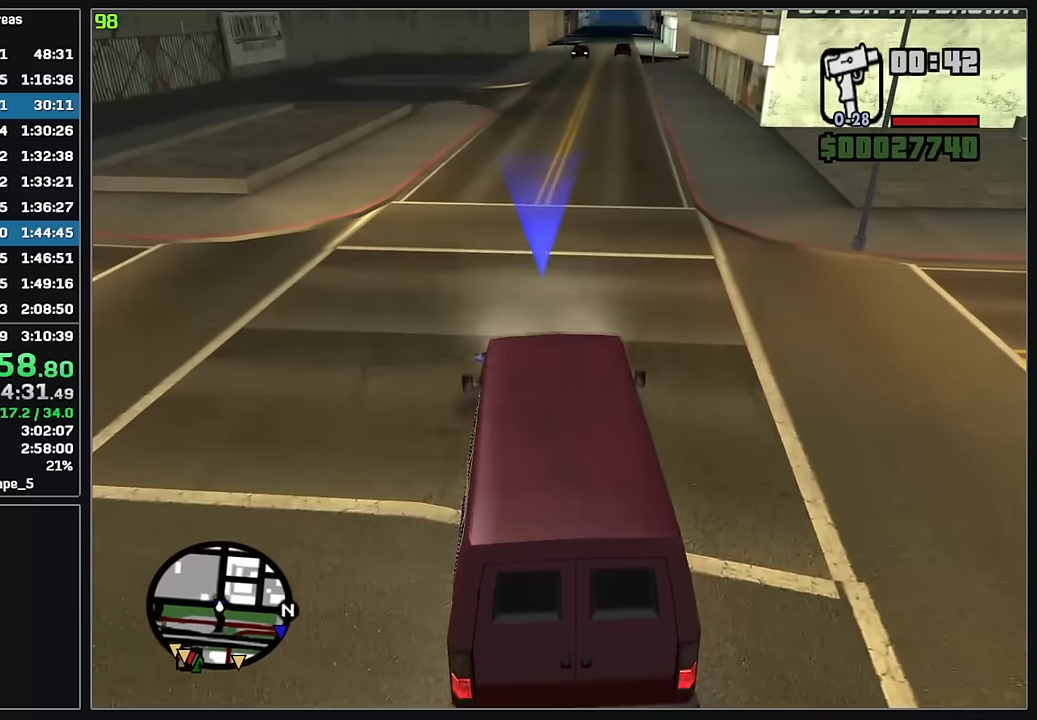
{"keys": ["w"], "mouse": [], "events": [[83, "d", "down"], [183, "d", "up"]]}
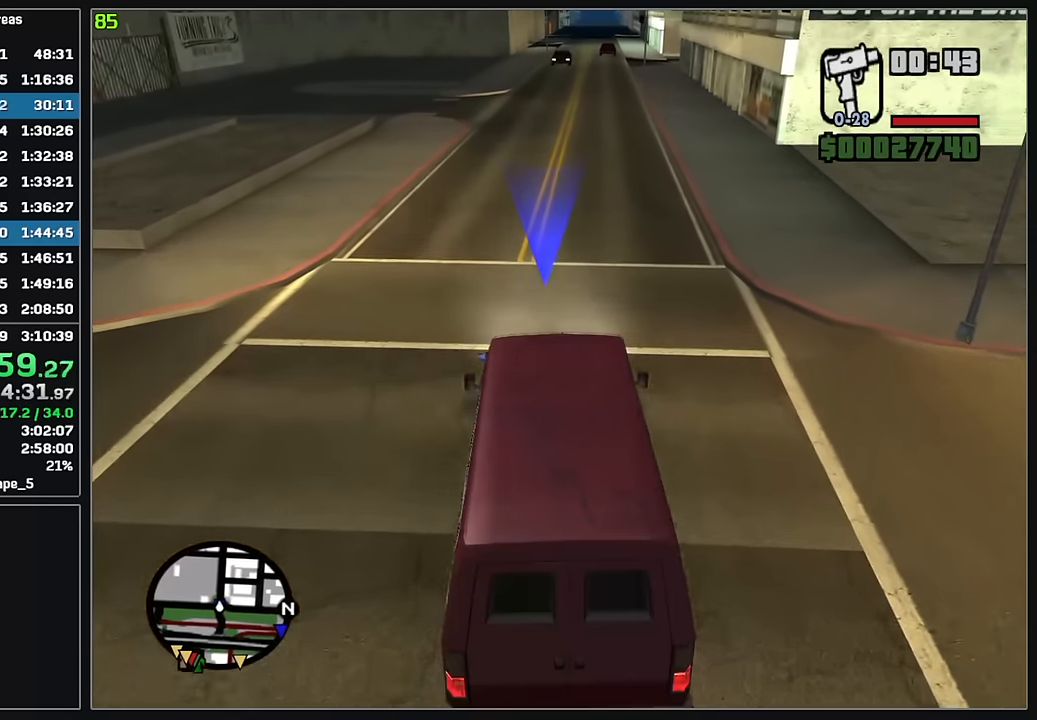
{"keys": ["w"], "mouse": [], "events": [[17, "d", "down"], [100, "d", "up"], [333, "d", "down"], [417, "d", "up"]]}
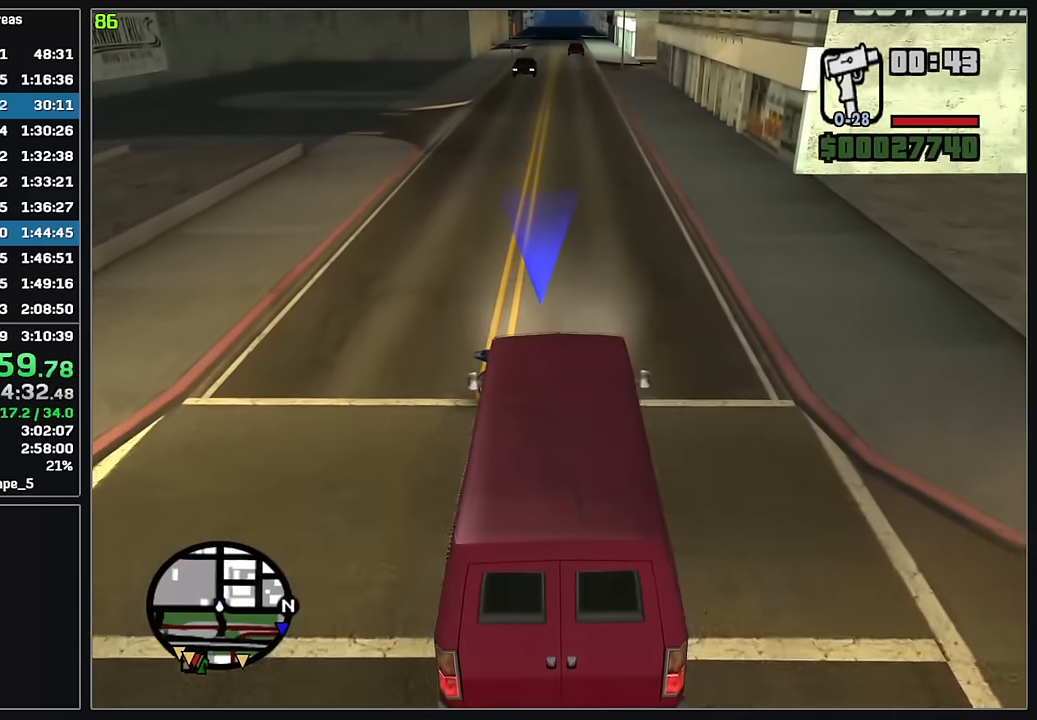
{"keys": ["w"], "mouse": [], "events": []}
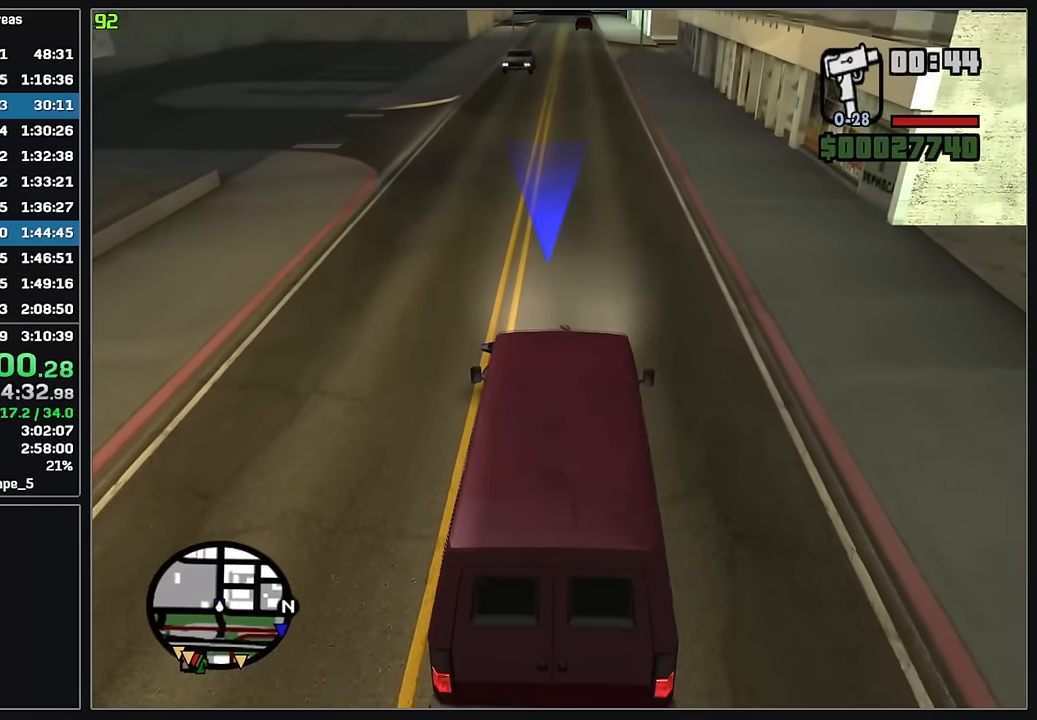
{"keys": ["w"], "mouse": [], "events": []}
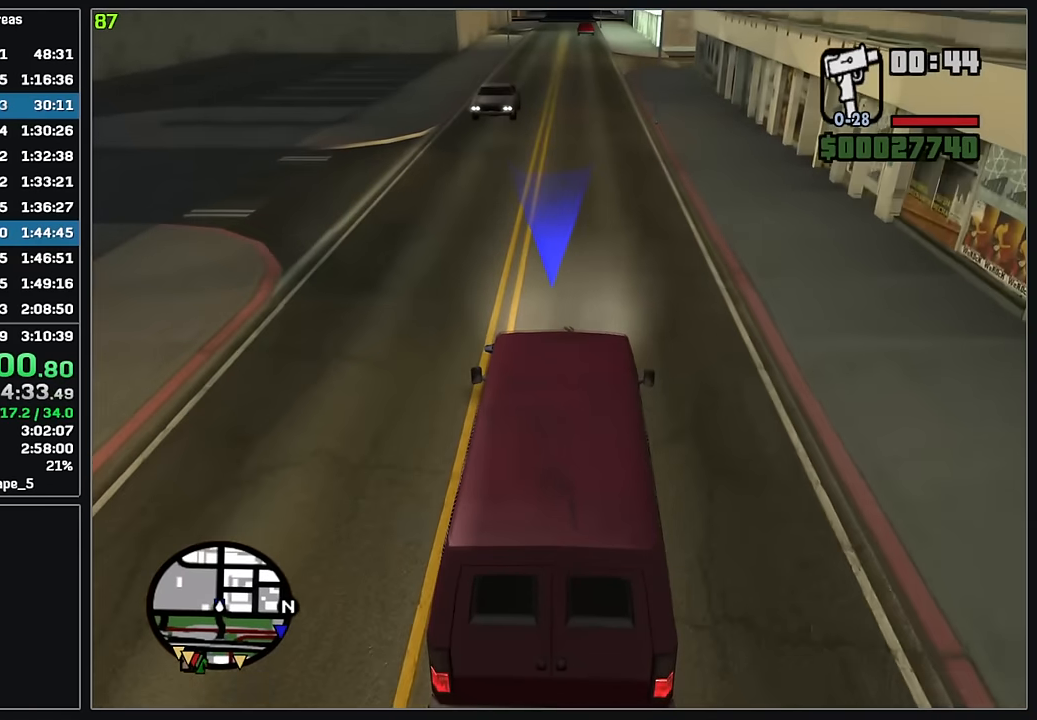
{"keys": ["w"], "mouse": [], "events": []}
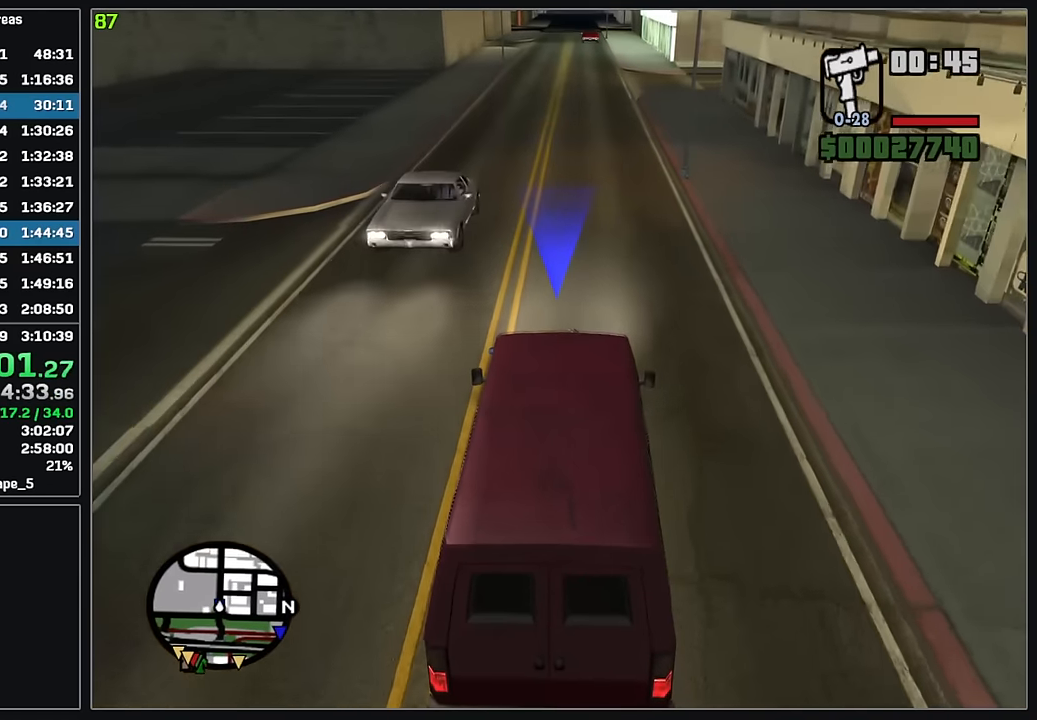
{"keys": ["w"], "mouse": [], "events": []}
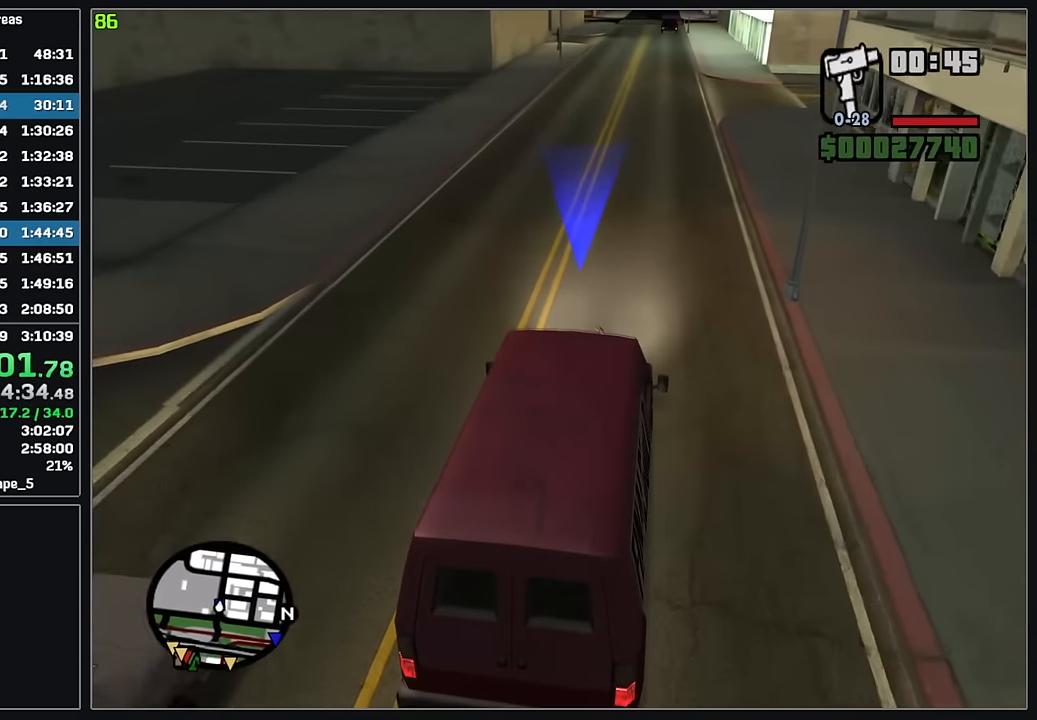
{"keys": ["w"], "mouse": [], "events": []}
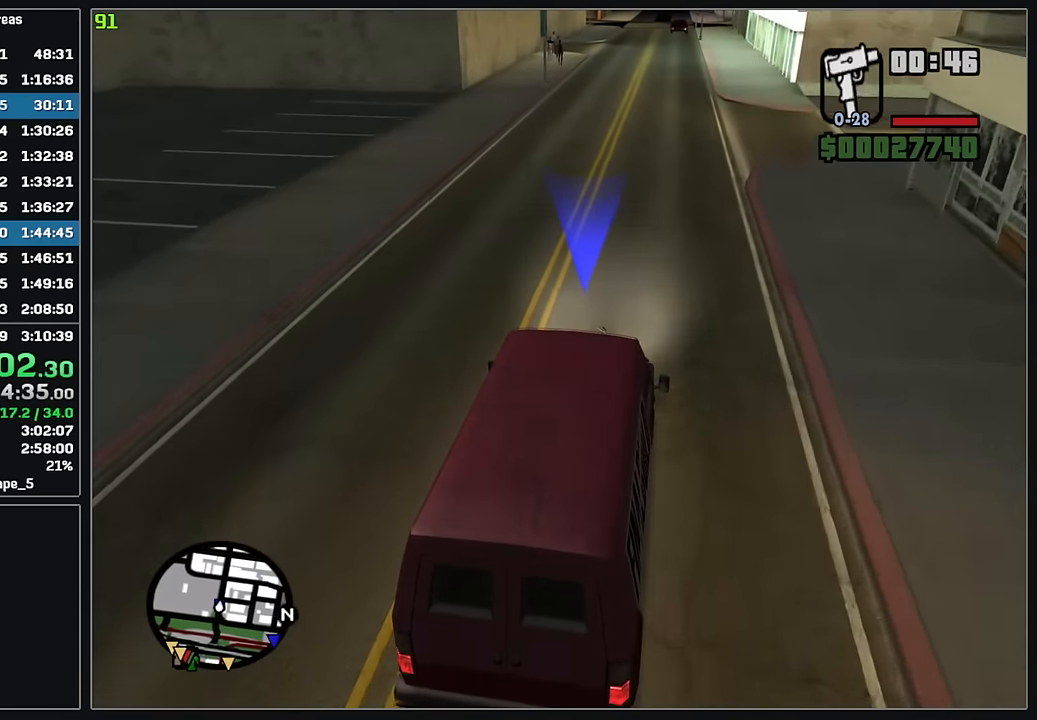
{"keys": ["w"], "mouse": [], "events": []}
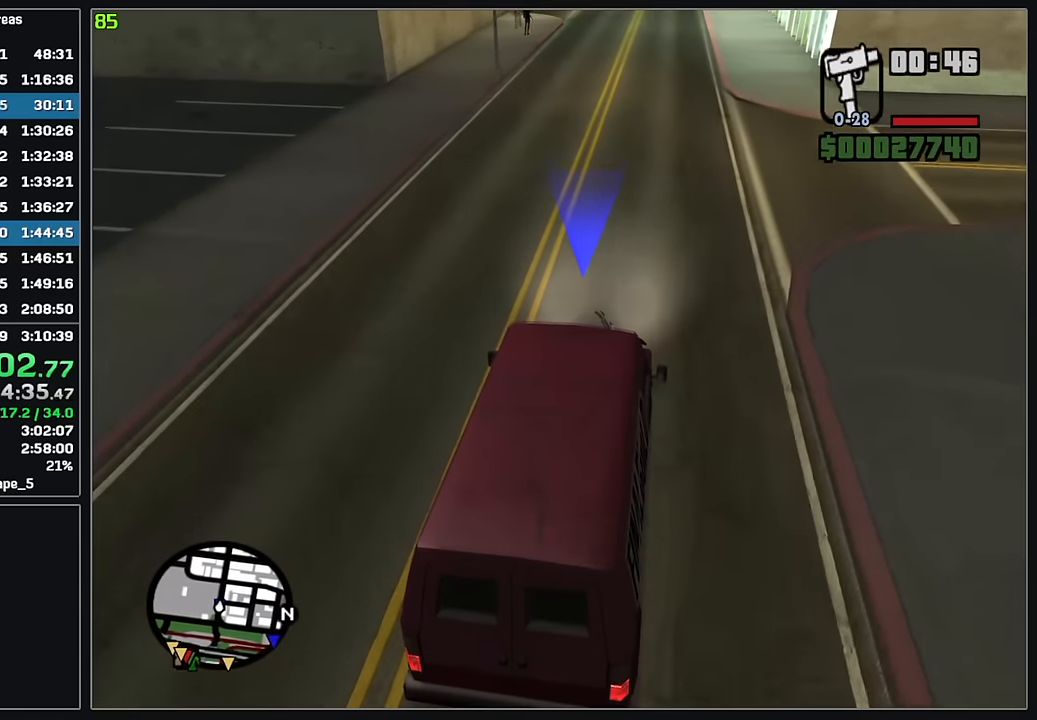
{"keys": ["w"], "mouse": [], "events": []}
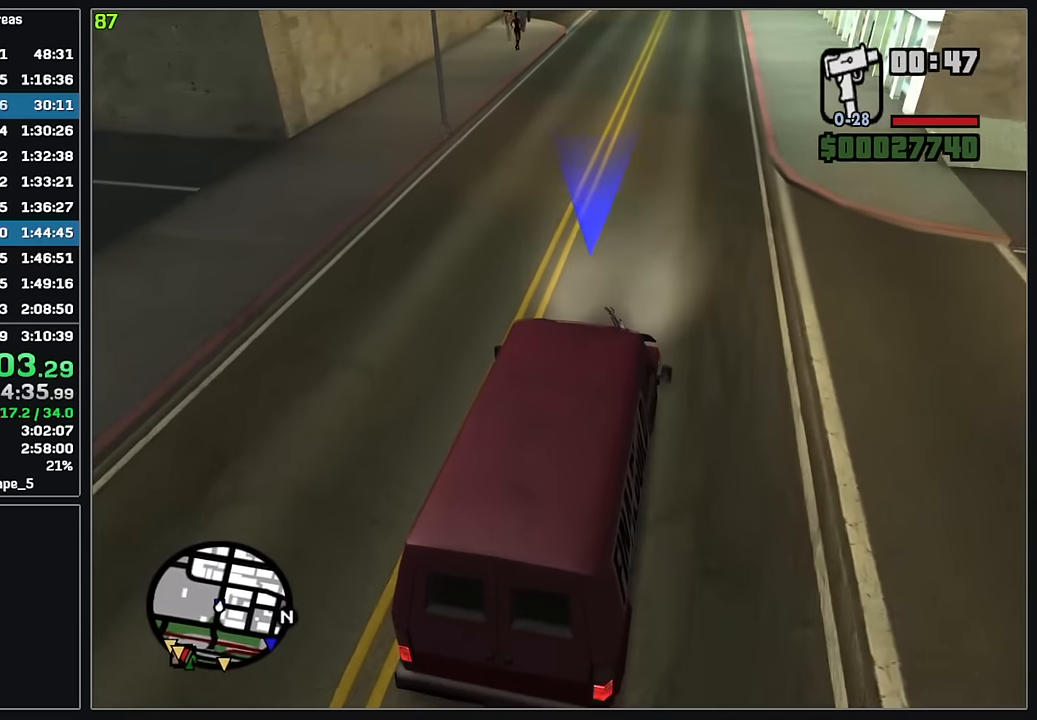
{"keys": ["w"], "mouse": [], "events": []}
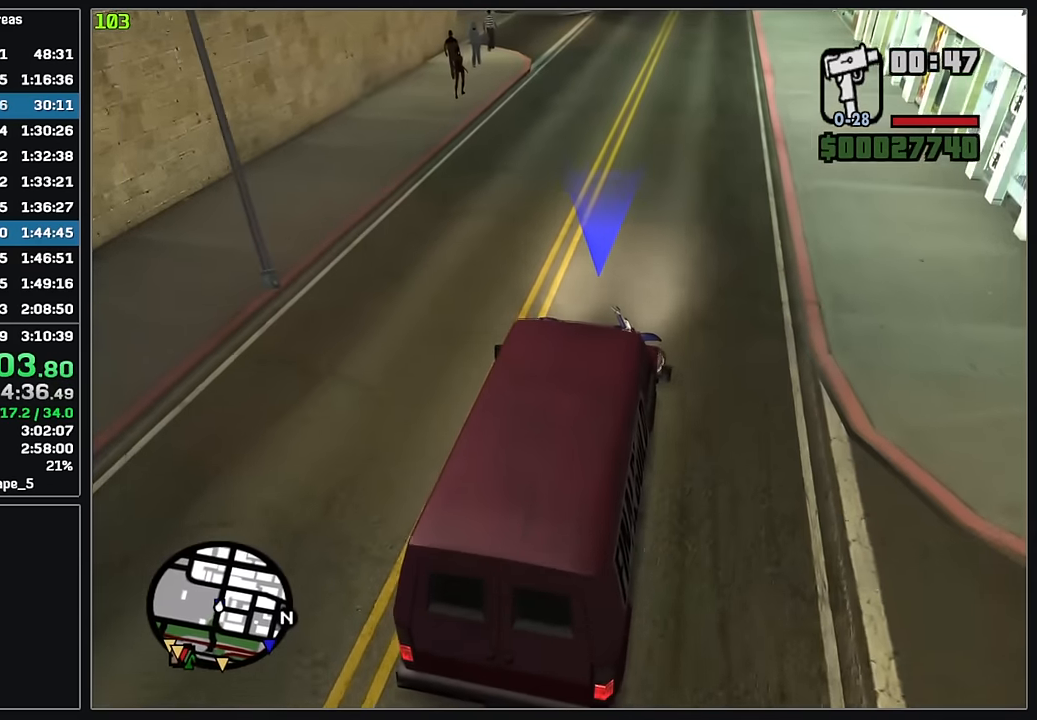
{"keys": ["w"], "mouse": [], "events": []}
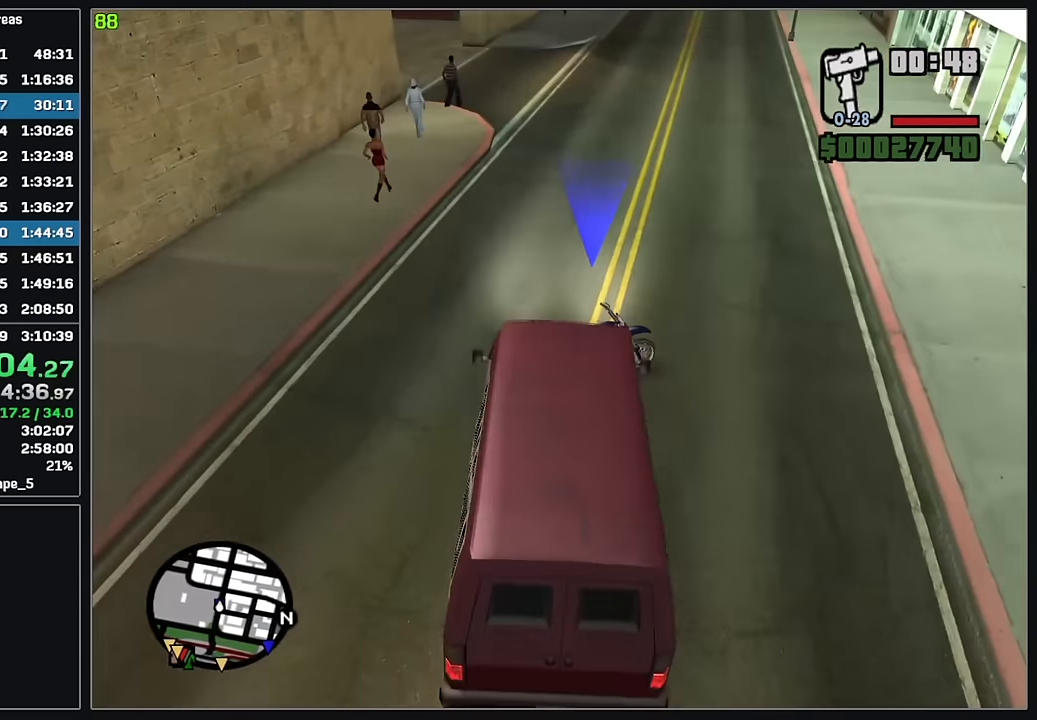
{"keys": ["w"], "mouse": [], "events": []}
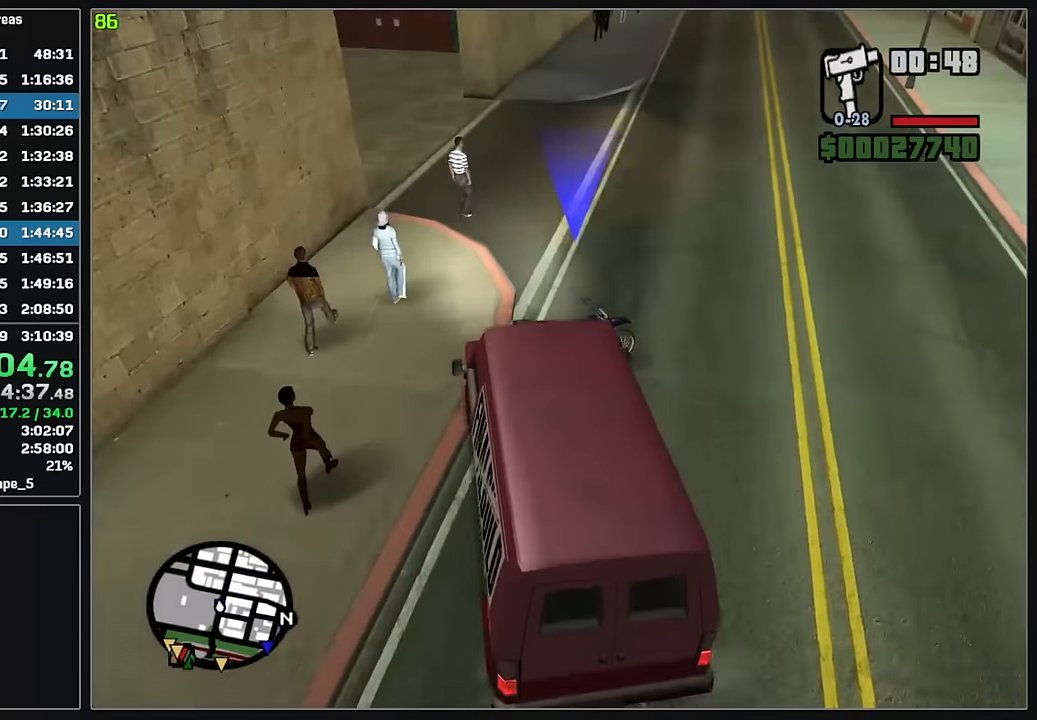
{"keys": [], "mouse": [], "events": [[467, "w", "up"]]}
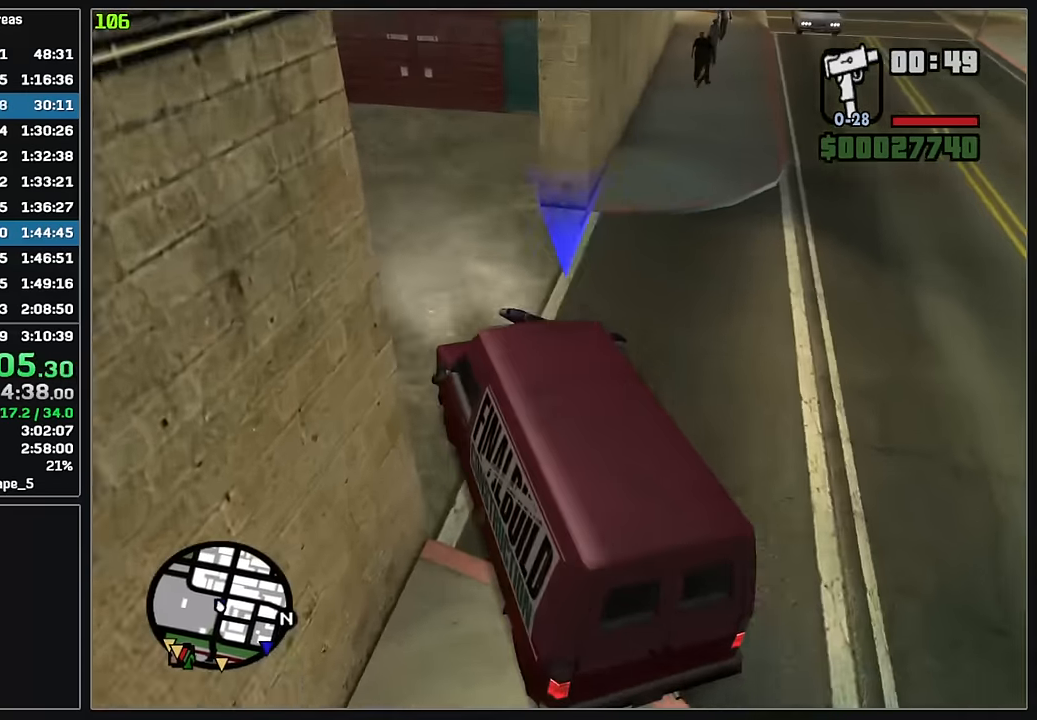
{"keys": [], "mouse": [], "events": []}
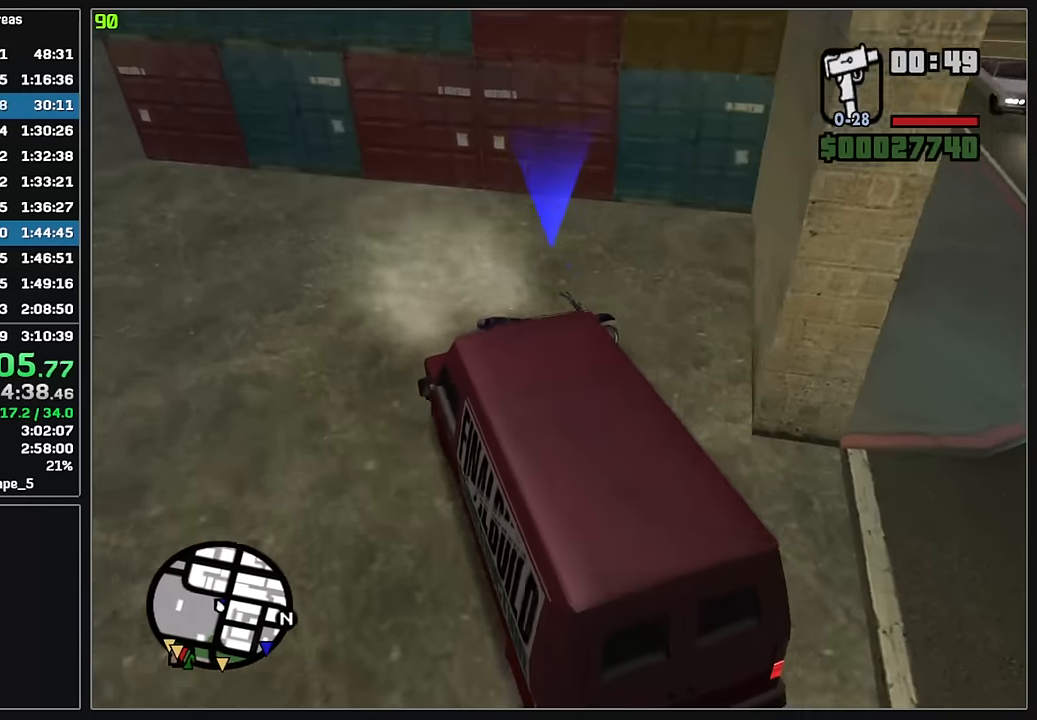
{"keys": [], "mouse": [], "events": []}
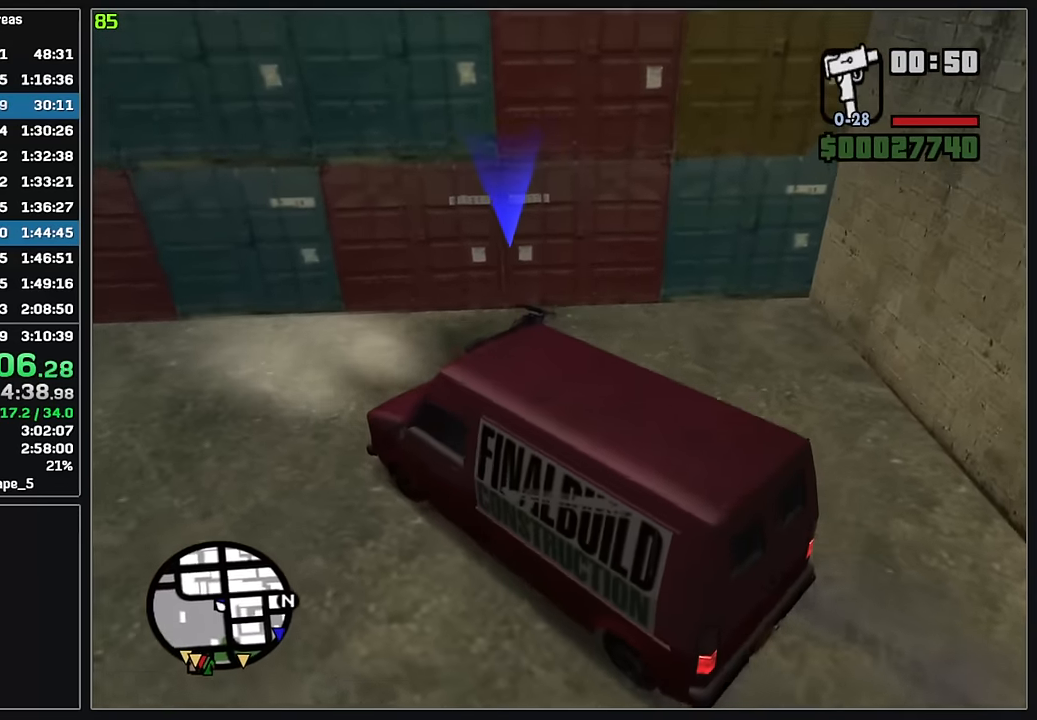
{"keys": [], "mouse": [], "events": []}
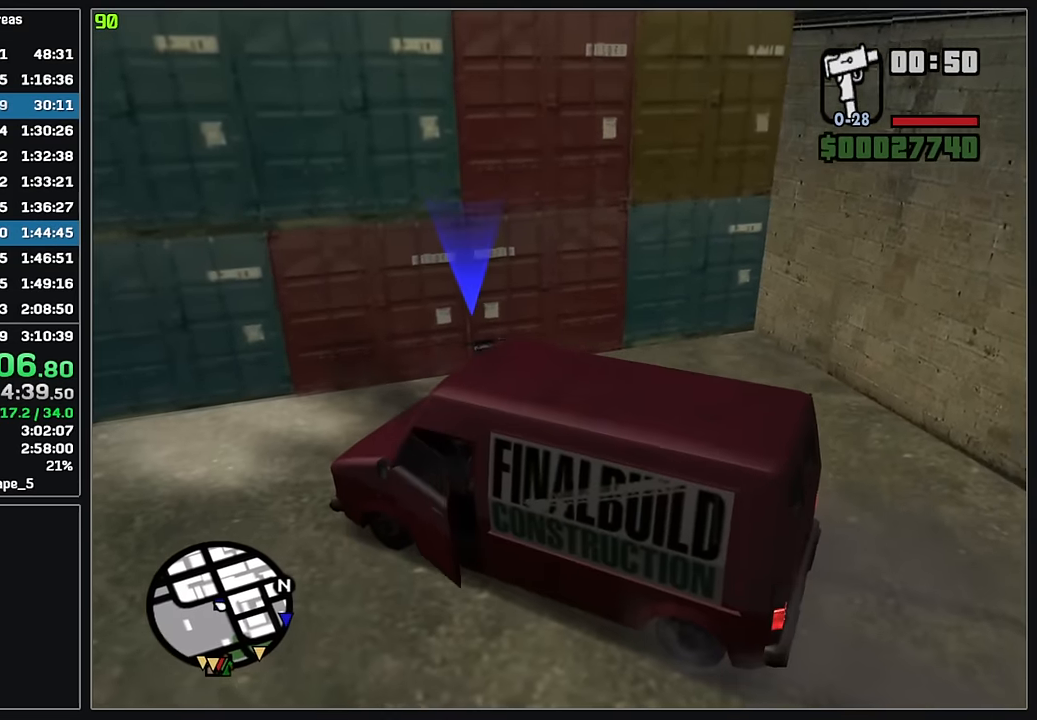
{"keys": [], "mouse": [], "events": [[467, "mouse_wheel", "down"], [500, "mouse_wheel", "up"]]}
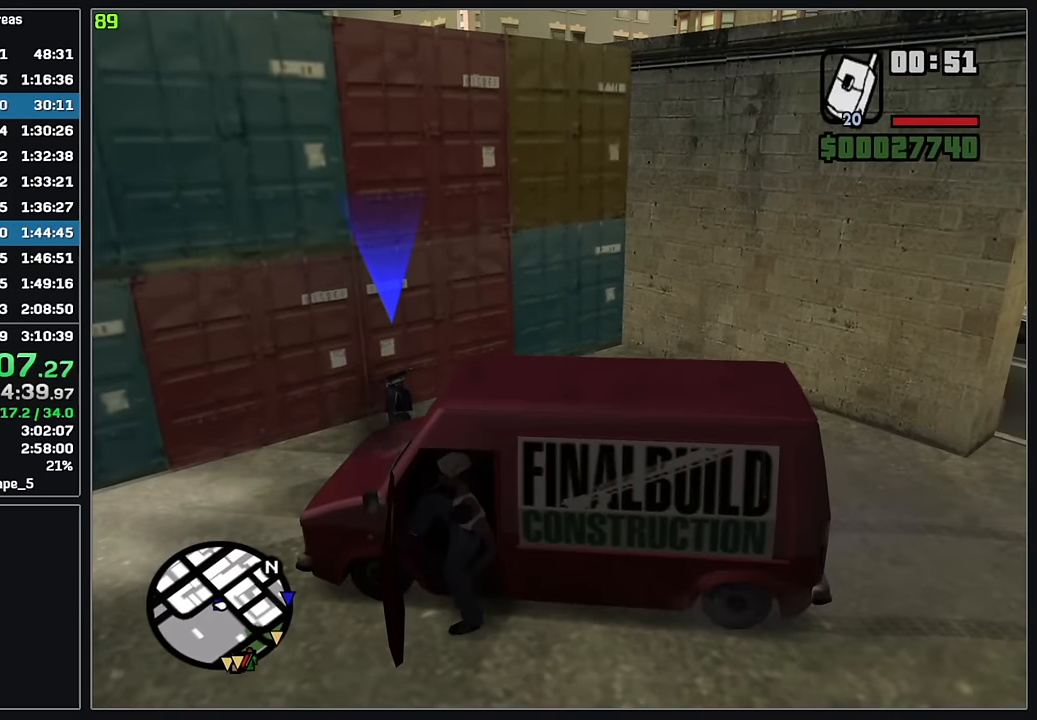
{"keys": ["w"], "mouse": [], "events": [[150, "mouse_wheel", "down"], [167, "mouse_wheel", "up"], [500, "w", "down"]]}
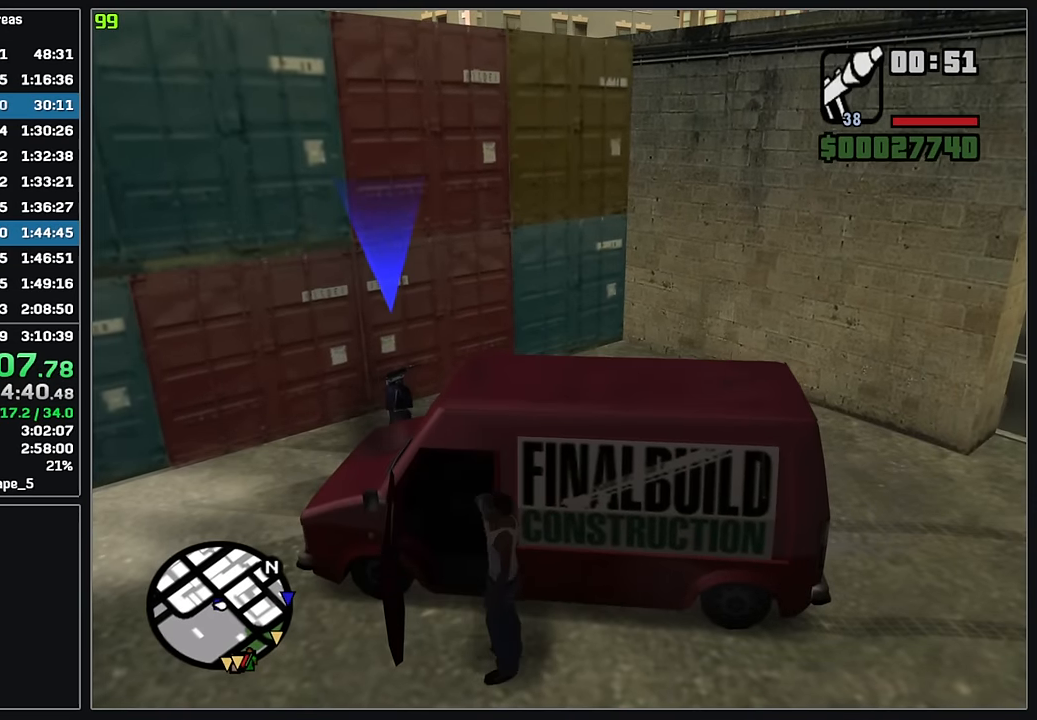
{"keys": ["w"], "mouse": [], "events": []}
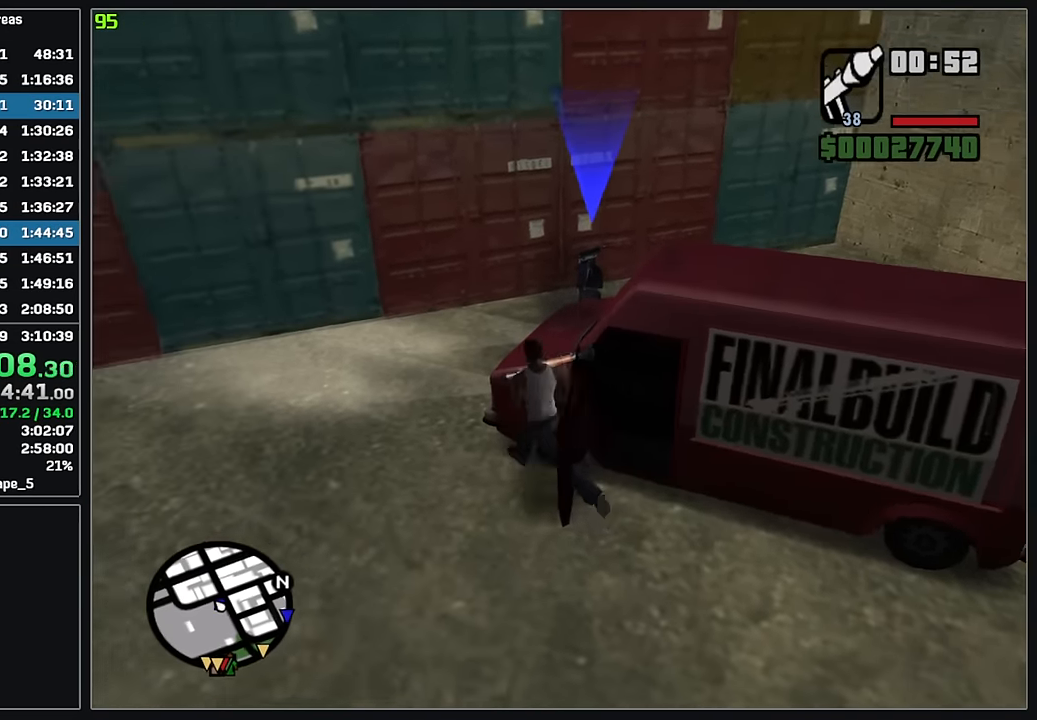
{"keys": ["w"], "mouse": [], "events": []}
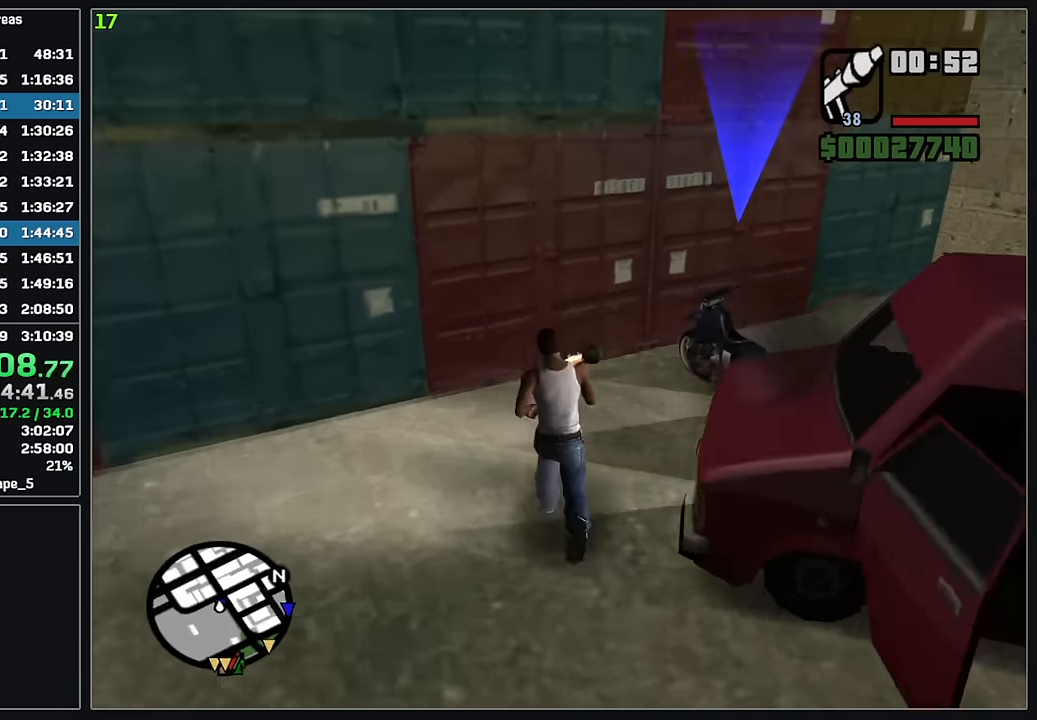
{"keys": [], "mouse": []}